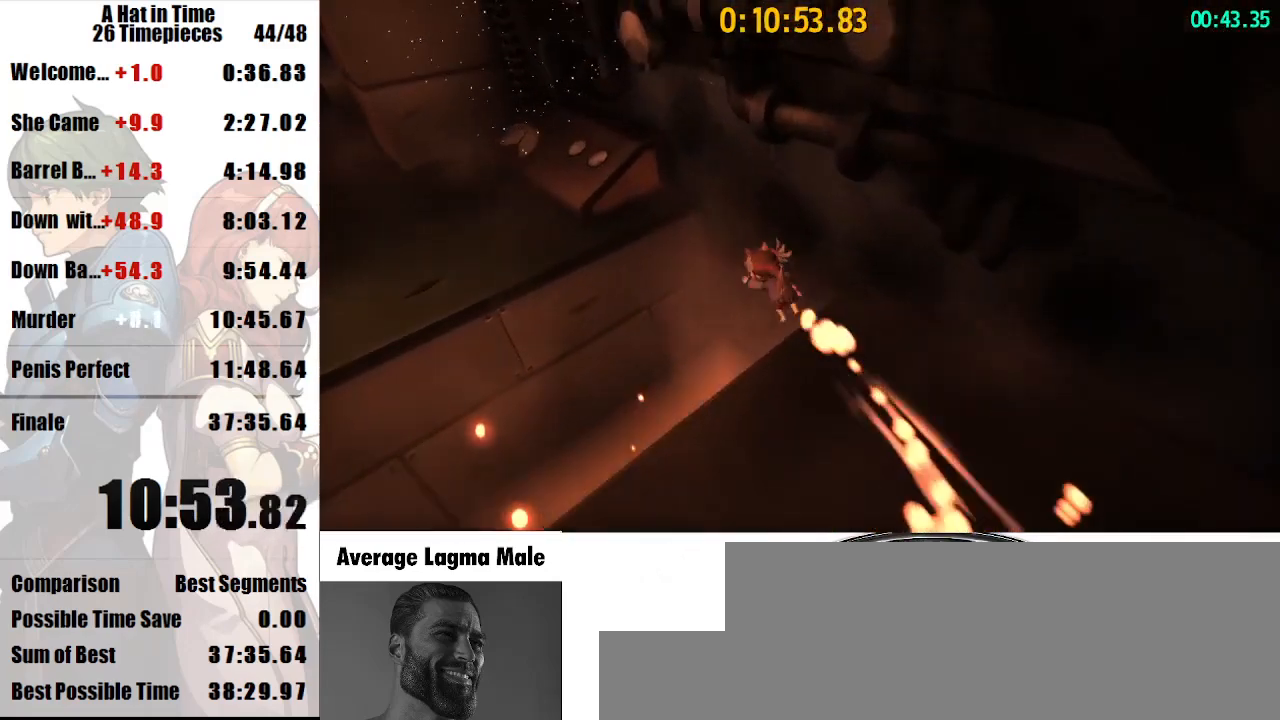
Gameplay with keyboard and mouse; each line is a JSON object with the keys and mouse buttons held at the frame after it. "events" lists presses ("down") and releases ("up") of "a", "d", "e", "lagwarps", "luigi", "q", "s", "shift", "space", "w", "mouse_left", "mouse_right", "mouse_wheel_up" and "mouse_wheel_down" between this image and that frame as [ms after this image, input, new state], when the widget could be followed in between. "mouse_left", "mouse_right", "mouse_wheel_up", "mouse_wheel_down" = the "left", "right", "wheel_up", "wheel_down" buttons of the "mouse" list. No other keys are recorded. Mouse movement is not recorded. Key names are as the overlay labels them; some are game actions (e.g. jump) rather than physical keys.
{"keys": ["s", "shift"], "mouse": [], "events": [[100, "a", "up"], [267, "w", "up"], [433, "s", "down"]]}
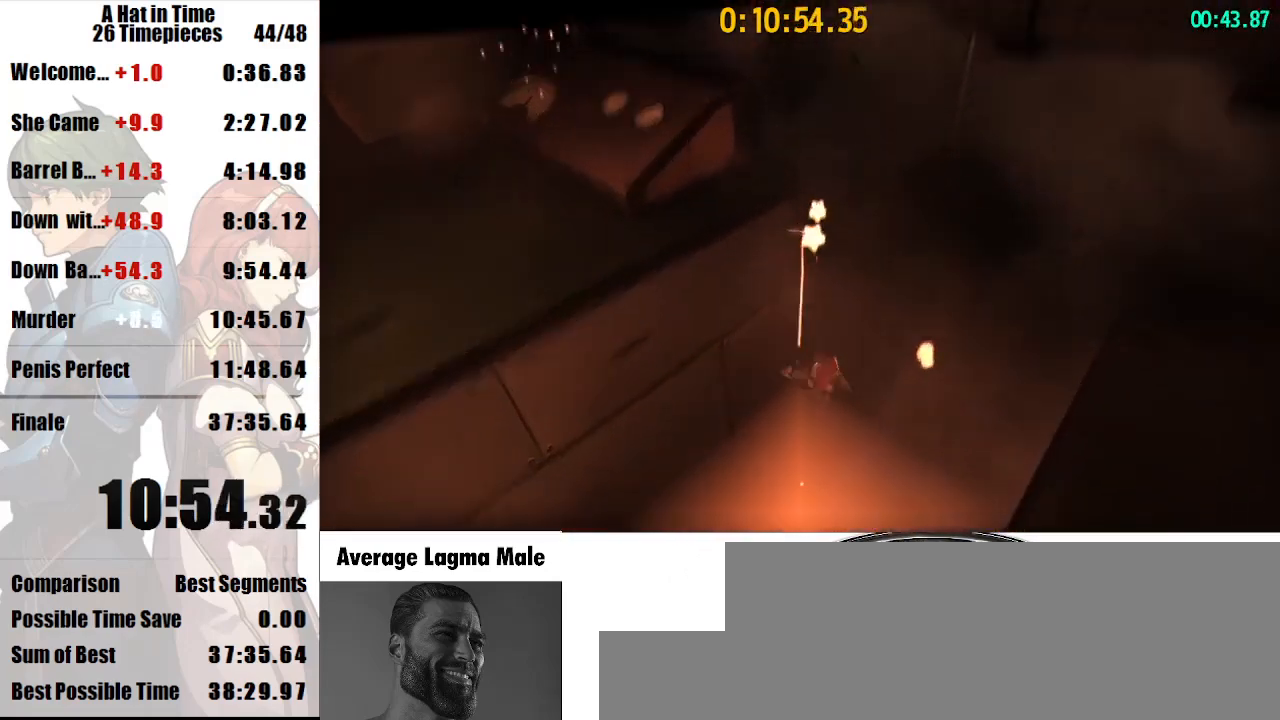
{"keys": ["s", "shift"], "mouse": [], "events": []}
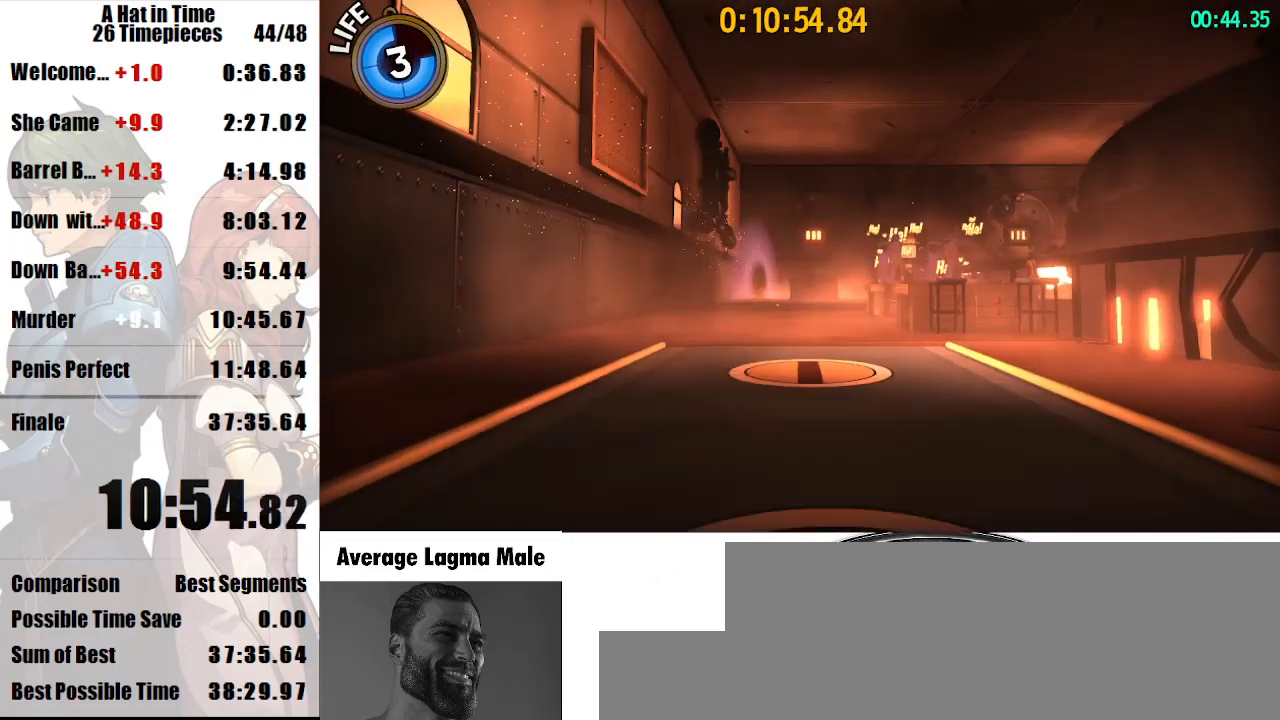
{"keys": ["s", "shift"], "mouse": [], "events": []}
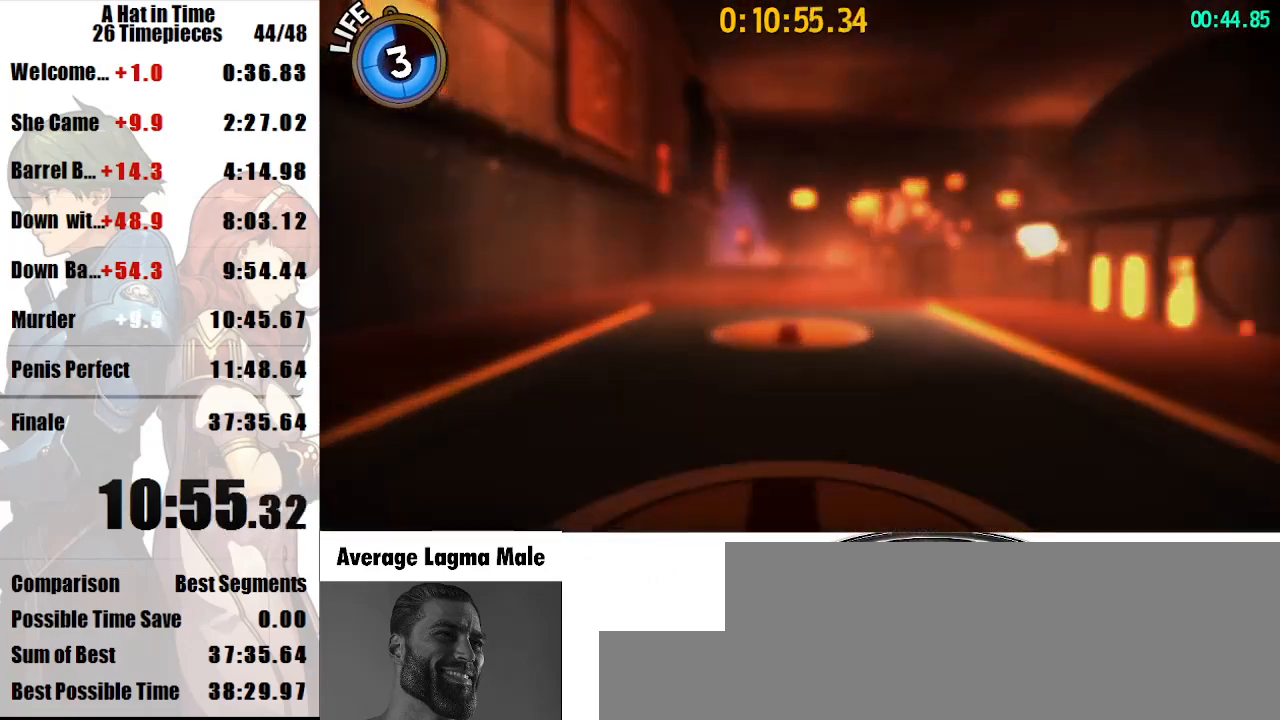
{"keys": ["d", "shift", "w"], "mouse": [], "events": [[133, "s", "up"], [200, "d", "down"], [200, "w", "down"]]}
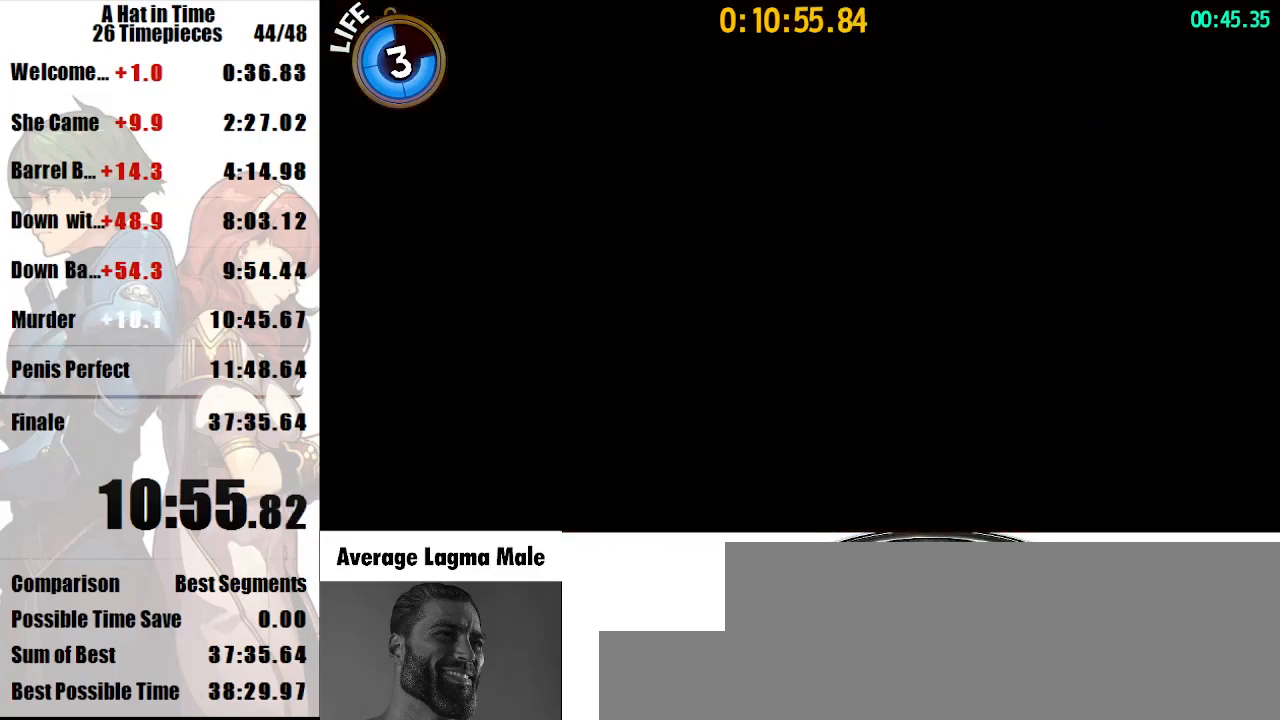
{"keys": ["d", "shift", "w"], "mouse": [], "events": []}
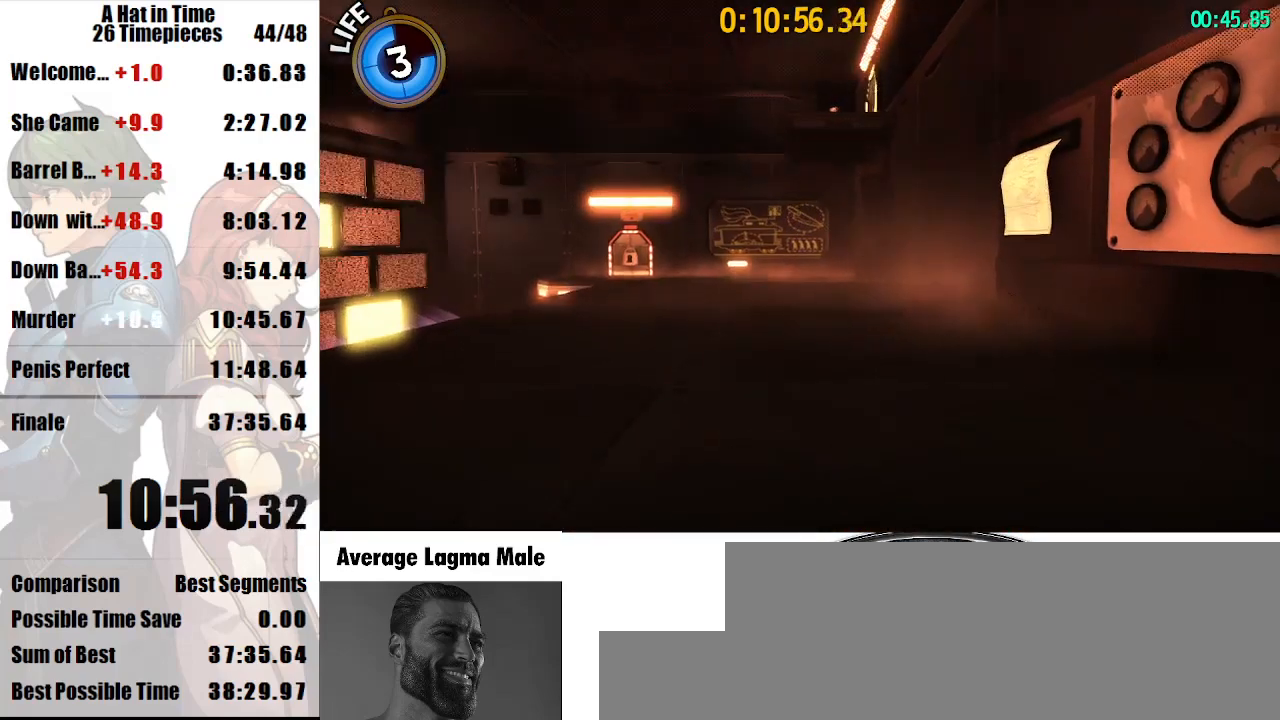
{"keys": ["d", "shift", "w"], "mouse": [], "events": [[200, "space", "down"], [333, "space", "up"]]}
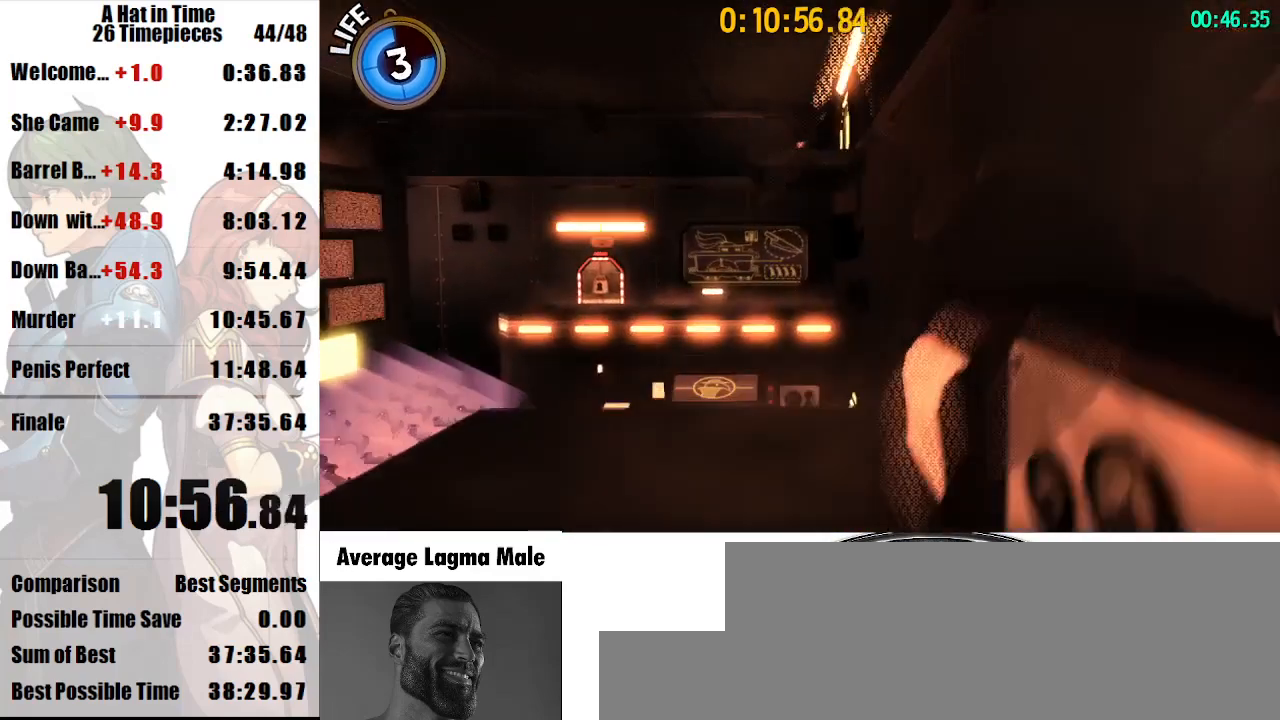
{"keys": ["space", "w"], "mouse": [], "events": [[100, "d", "up"], [400, "shift", "up"], [400, "space", "down"]]}
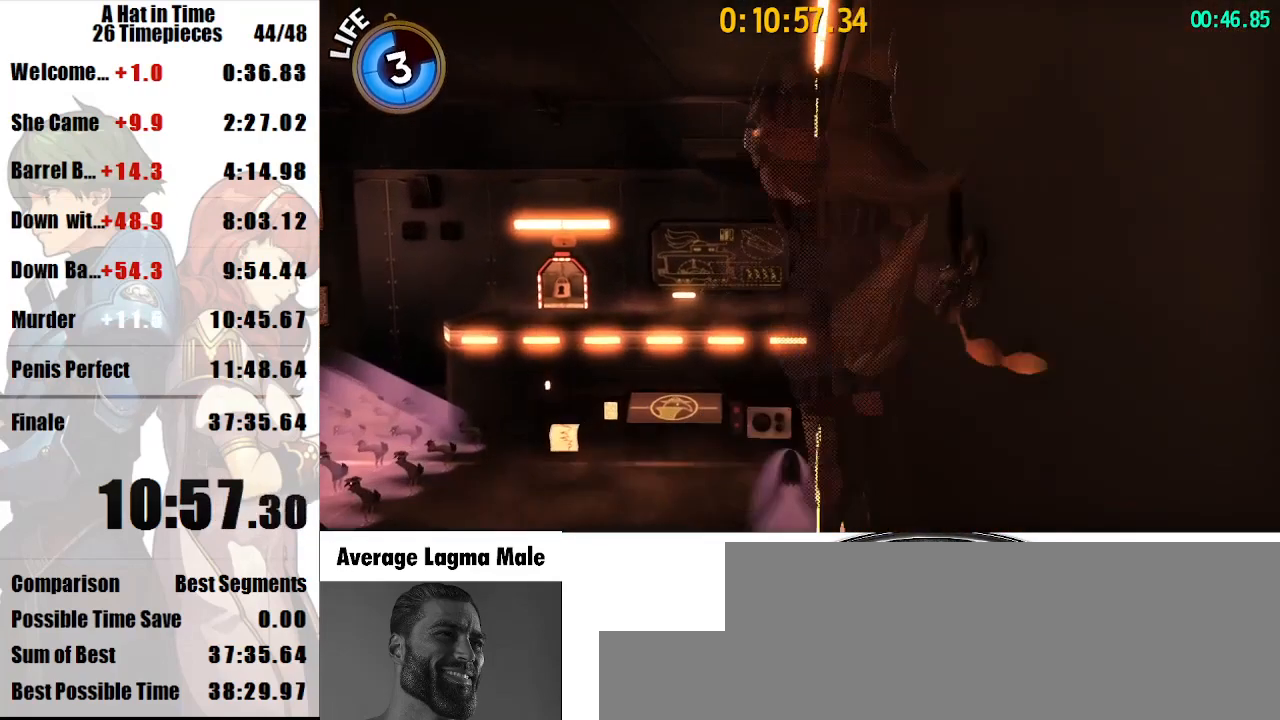
{"keys": ["space", "w"], "mouse": [], "events": [[367, "space", "up"], [500, "space", "down"]]}
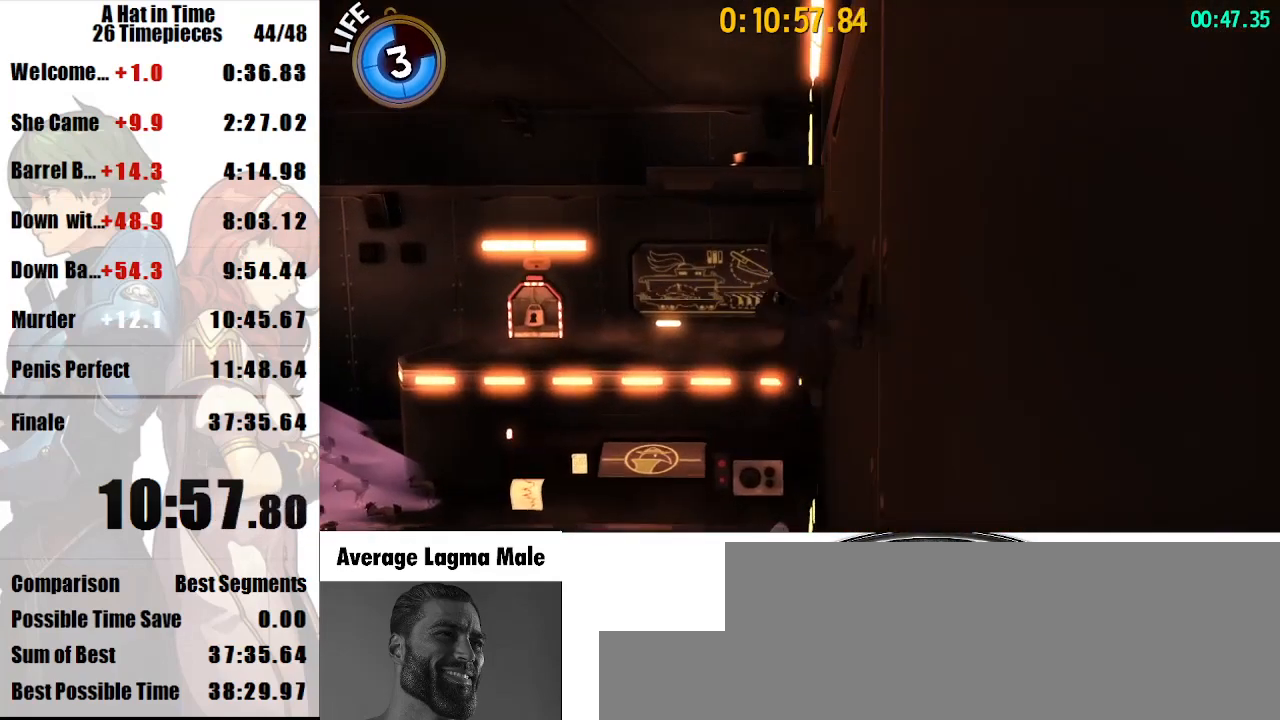
{"keys": ["space", "w"], "mouse": [], "events": []}
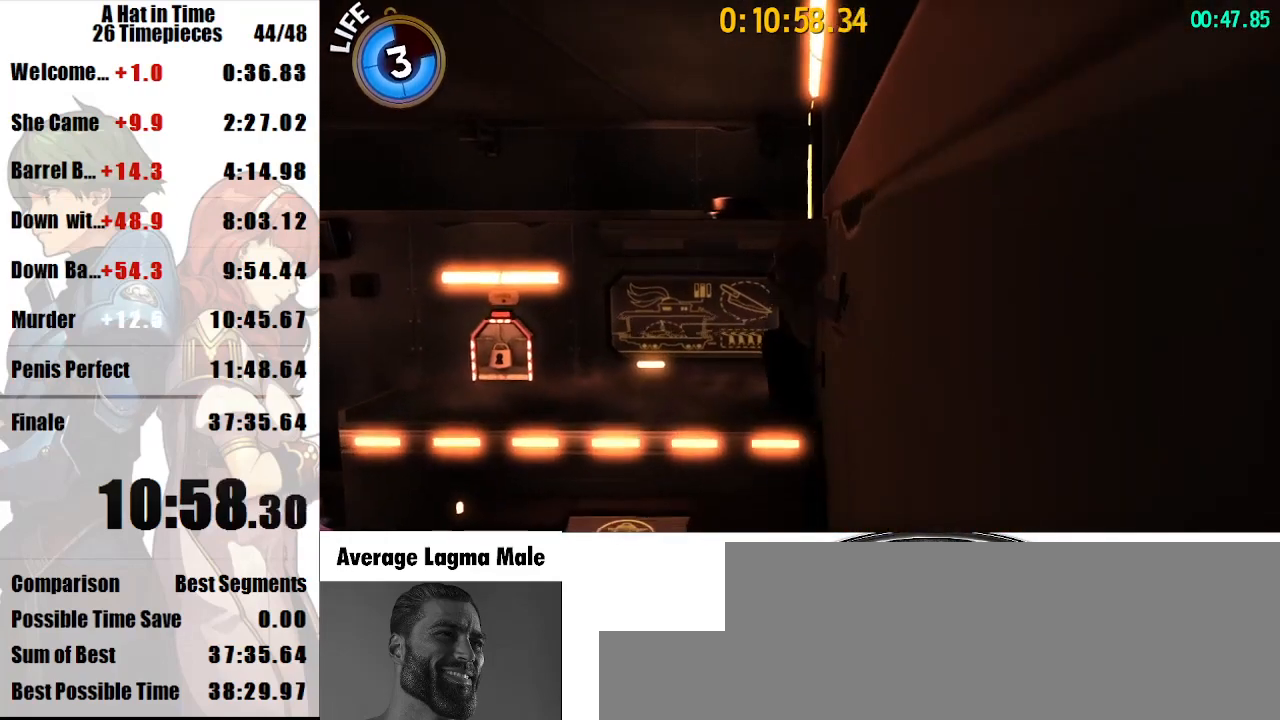
{"keys": ["d", "shift", "space", "w"], "mouse": ["right"], "events": [[33, "mouse_right", "down"], [167, "mouse_right", "up"], [400, "d", "down"], [400, "mouse_right", "down"], [400, "shift", "down"]]}
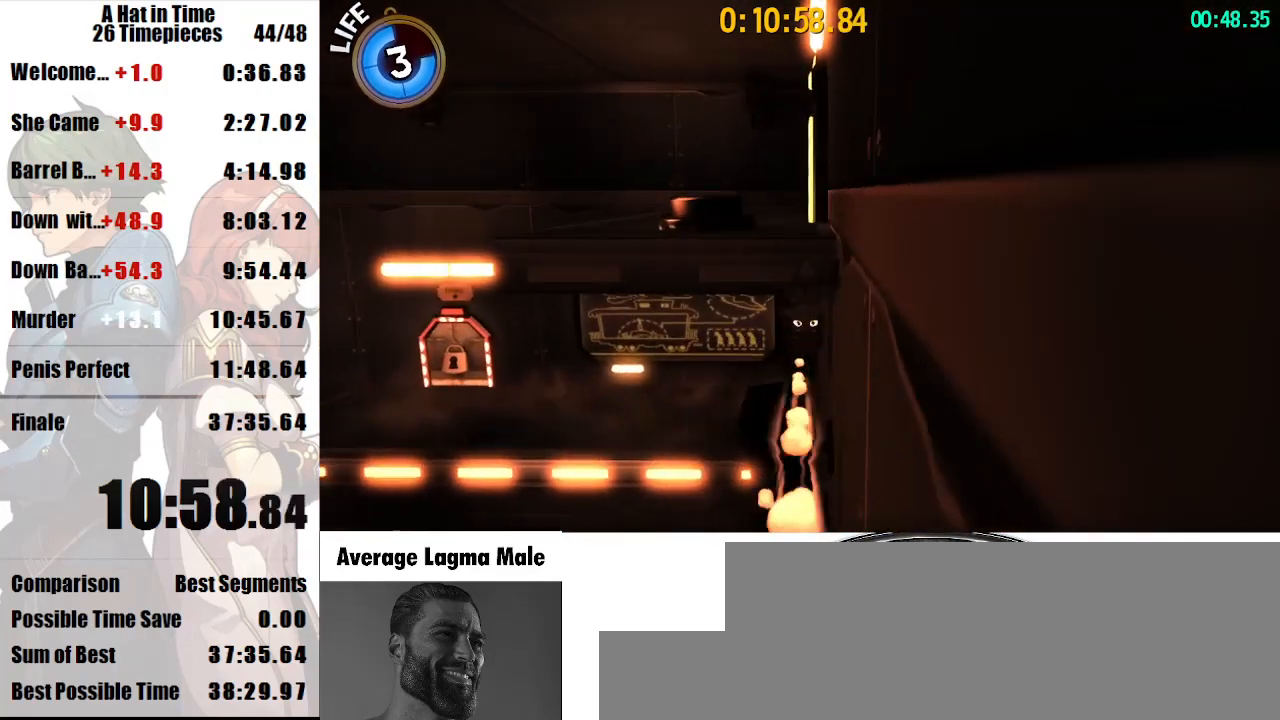
{"keys": ["shift", "w"], "mouse": [], "events": [[33, "mouse_right", "up"], [100, "space", "up"], [233, "d", "up"], [267, "space", "down"], [367, "space", "up"]]}
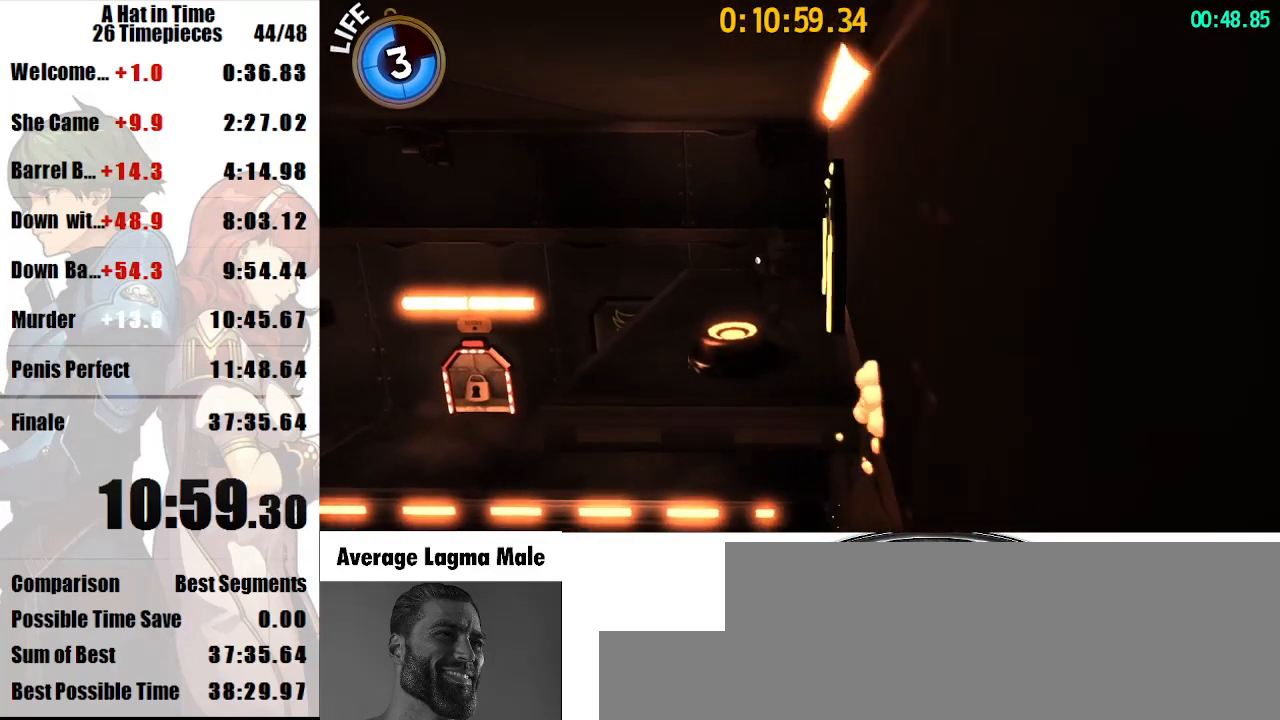
{"keys": ["d", "shift", "w"], "mouse": [], "events": [[67, "d", "down"]]}
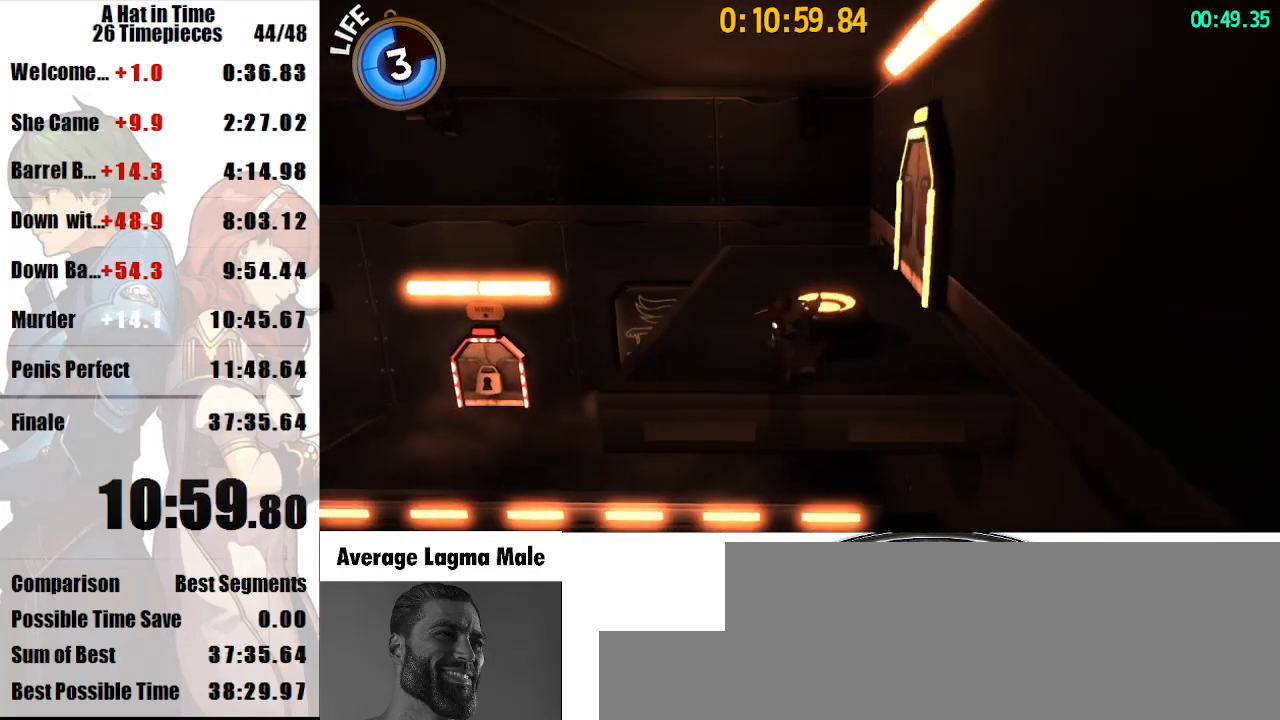
{"keys": ["a", "shift"], "mouse": [], "events": [[67, "a", "down"], [67, "d", "up"], [100, "w", "up"]]}
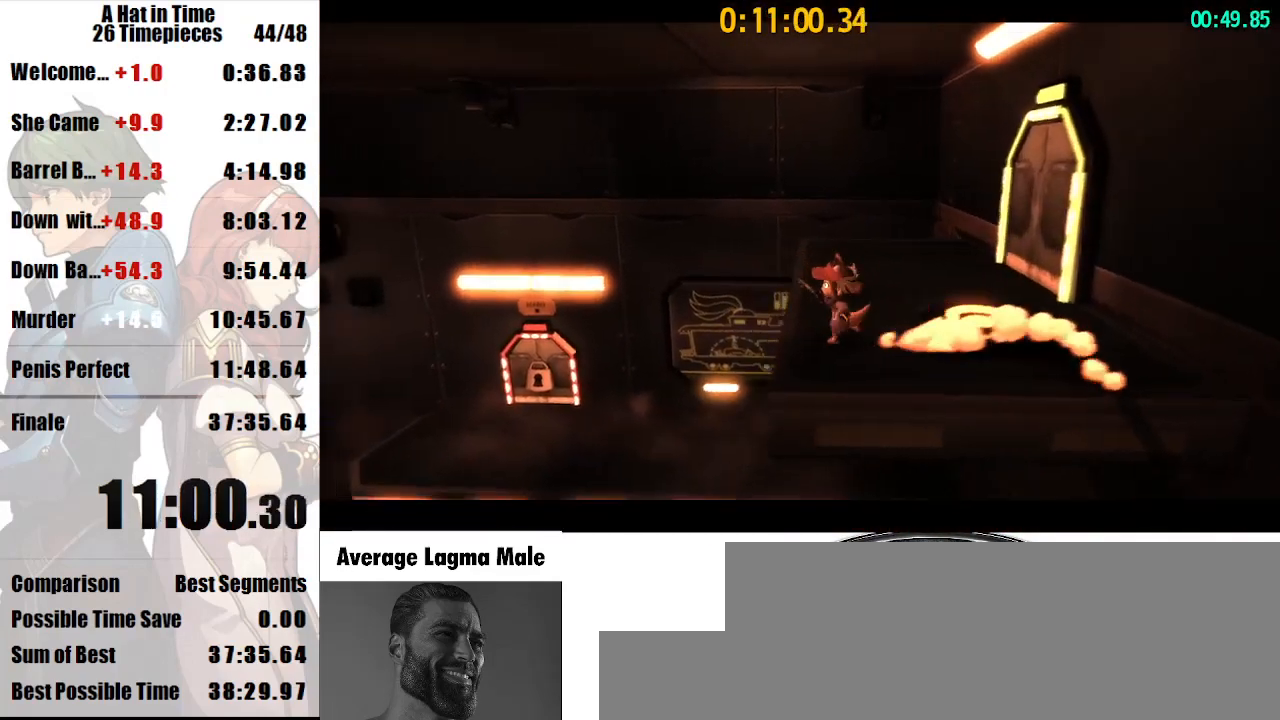
{"keys": ["a", "shift"], "mouse": [], "events": []}
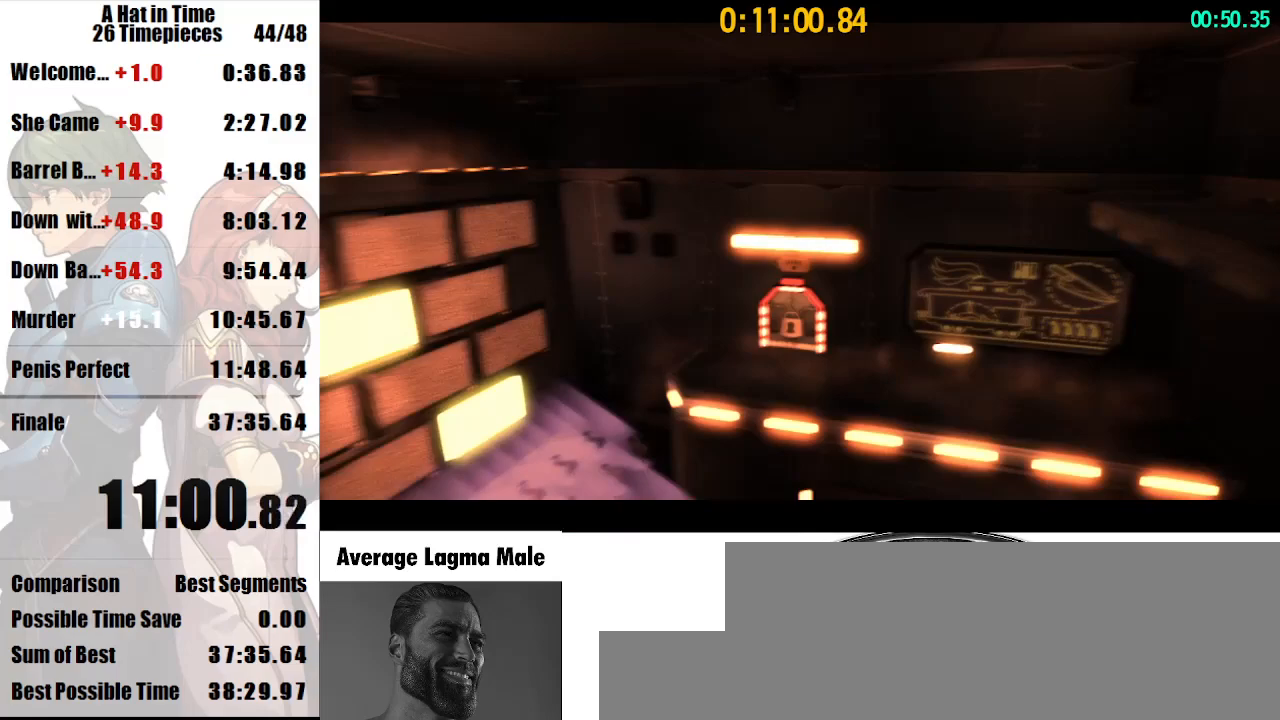
{"keys": ["a", "shift"], "mouse": [], "events": []}
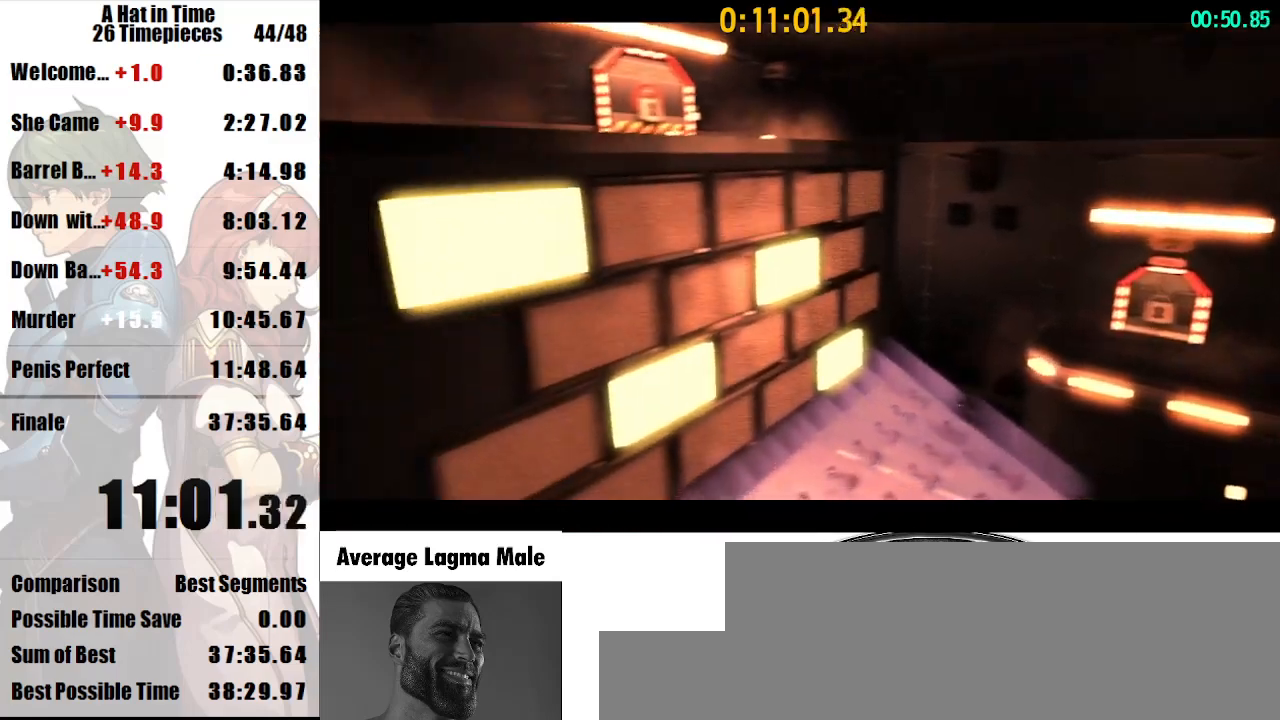
{"keys": ["a", "shift", "w"], "mouse": [], "events": [[33, "w", "down"]]}
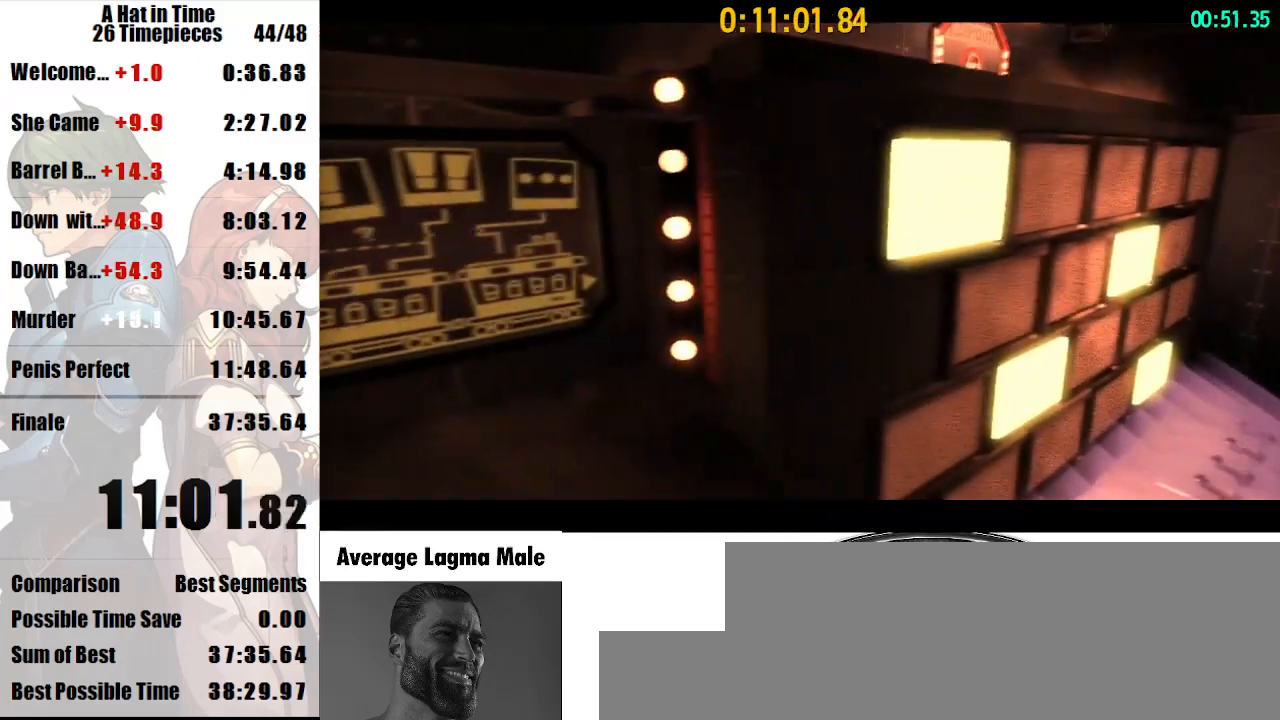
{"keys": ["a", "shift", "w"], "mouse": [], "events": []}
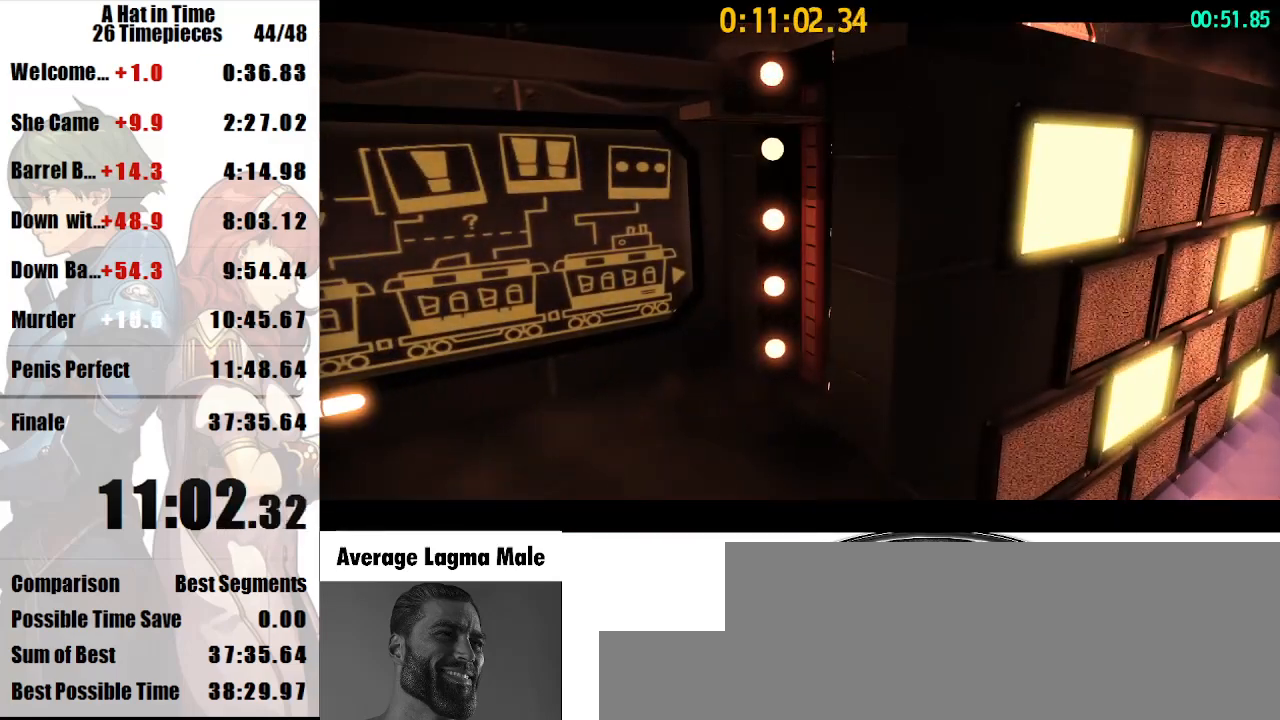
{"keys": ["a", "shift", "w"], "mouse": [], "events": []}
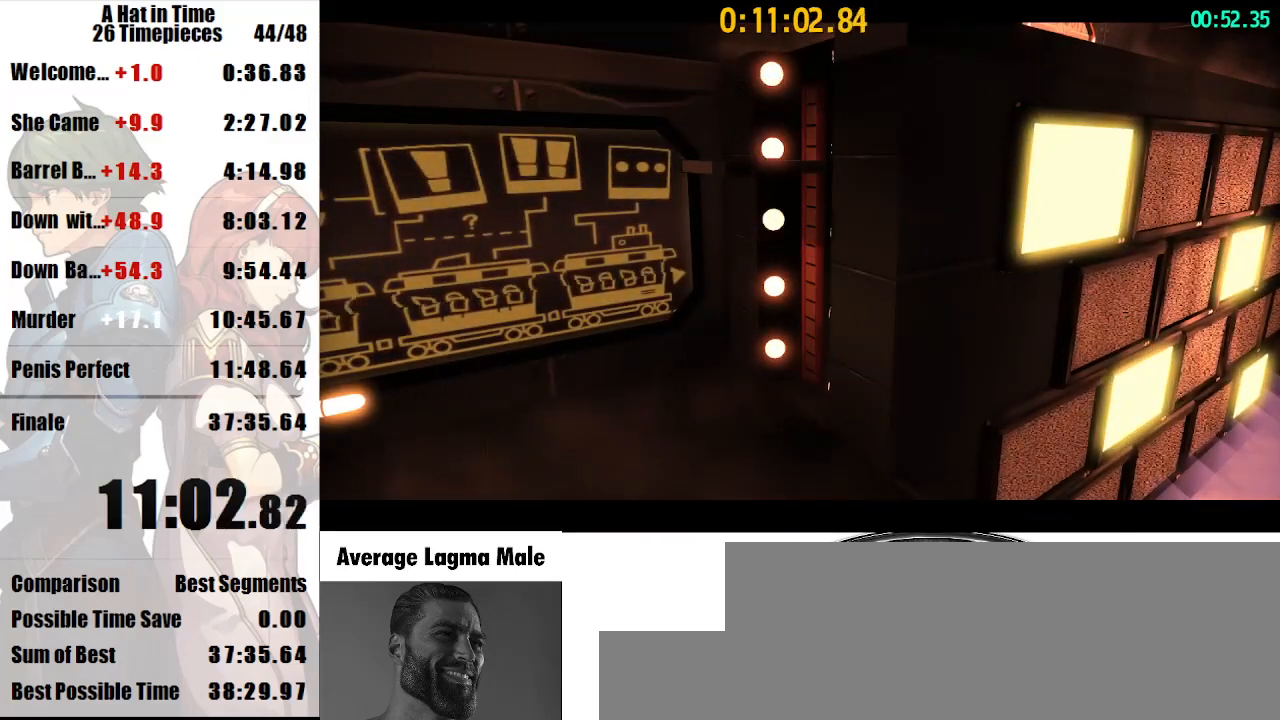
{"keys": ["a", "shift", "w"], "mouse": [], "events": []}
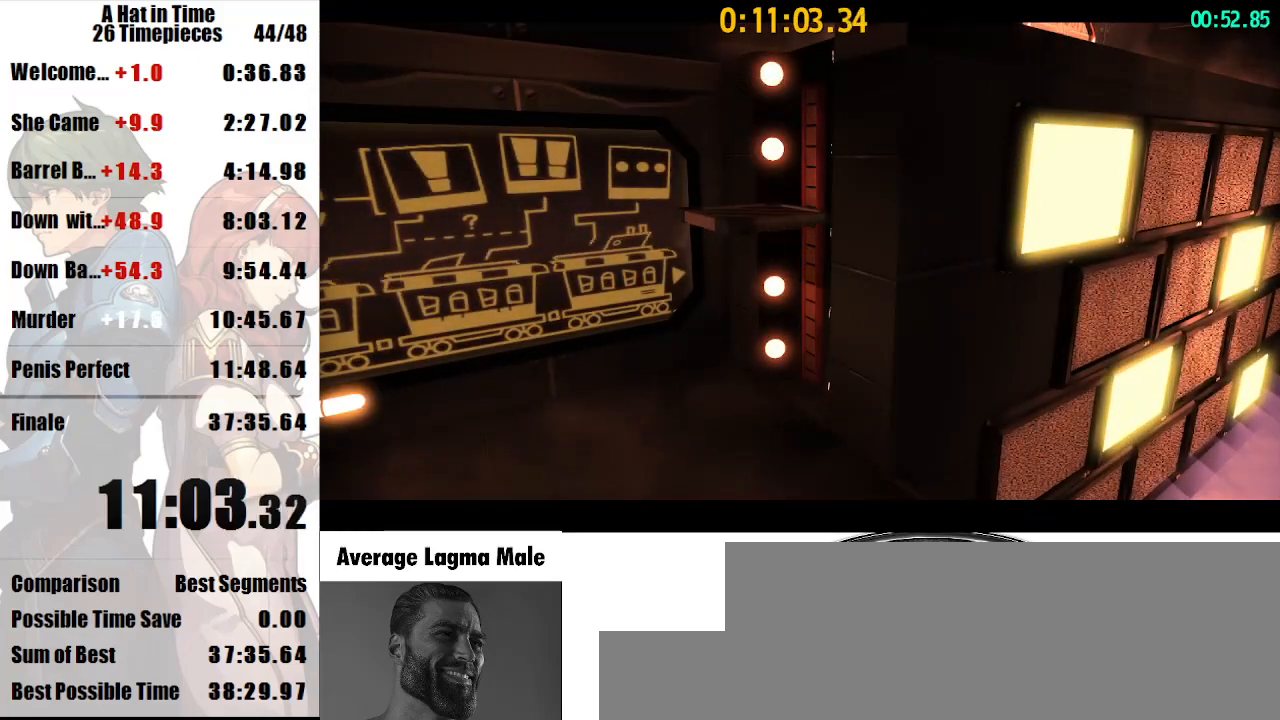
{"keys": ["a", "shift", "w"], "mouse": [], "events": []}
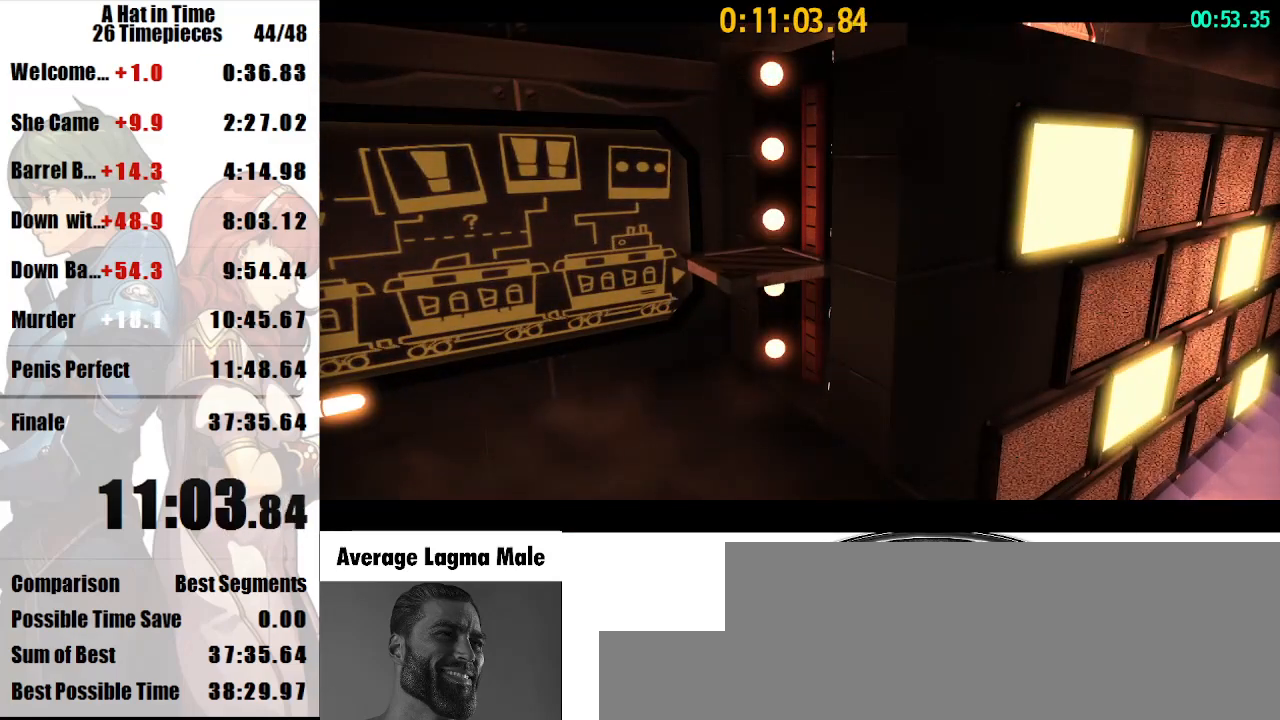
{"keys": ["a", "luigi", "shift", "w"], "mouse": [], "events": [[467, "luigi", "down"]]}
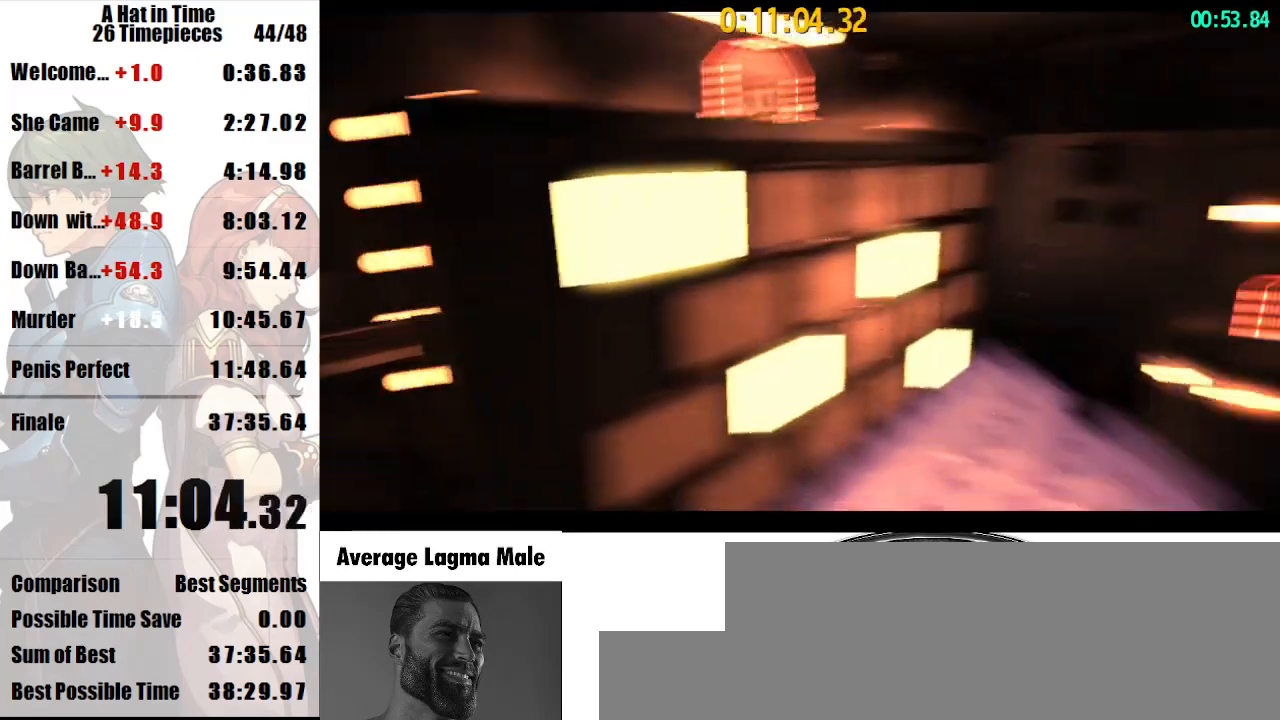
{"keys": ["space", "w"], "mouse": [], "events": [[133, "luigi", "up"], [133, "mouse_wheel_down", "down"], [200, "mouse_wheel_down", "up"], [200, "shift", "up"], [400, "a", "up"], [500, "space", "down"]]}
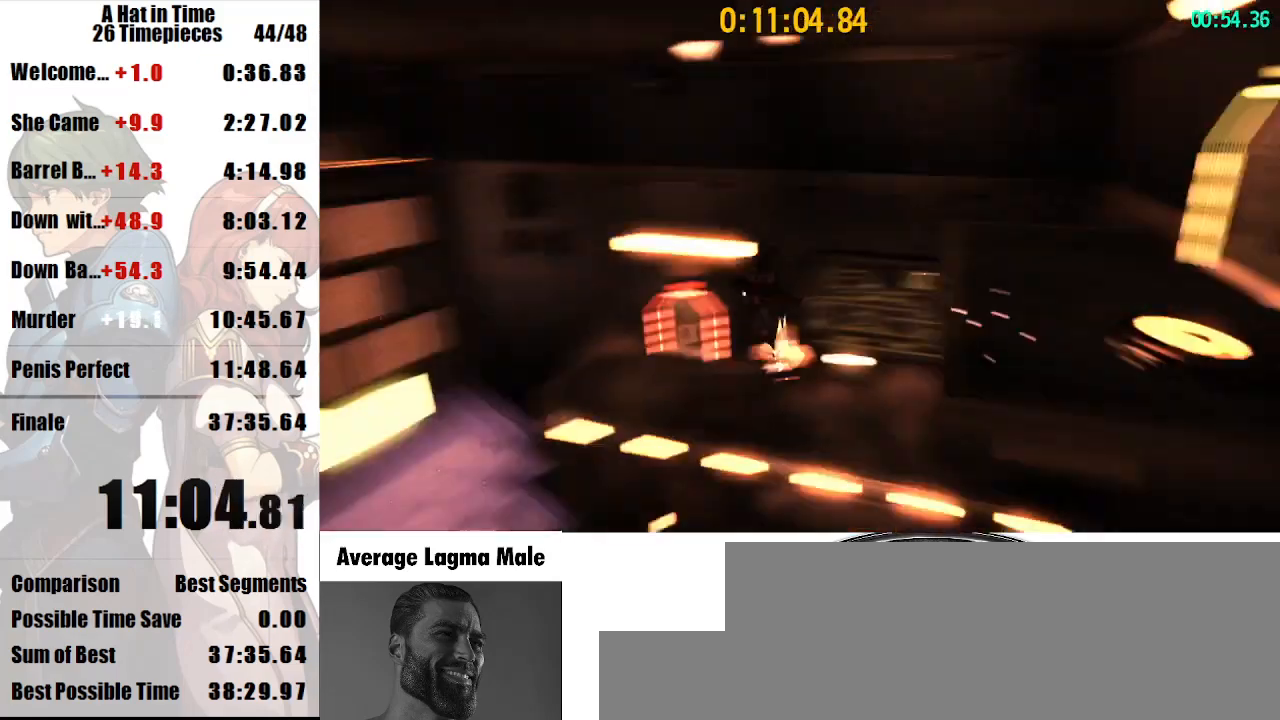
{"keys": ["space", "w"], "mouse": ["wheel_up"], "events": [[500, "mouse_wheel_up", "down"]]}
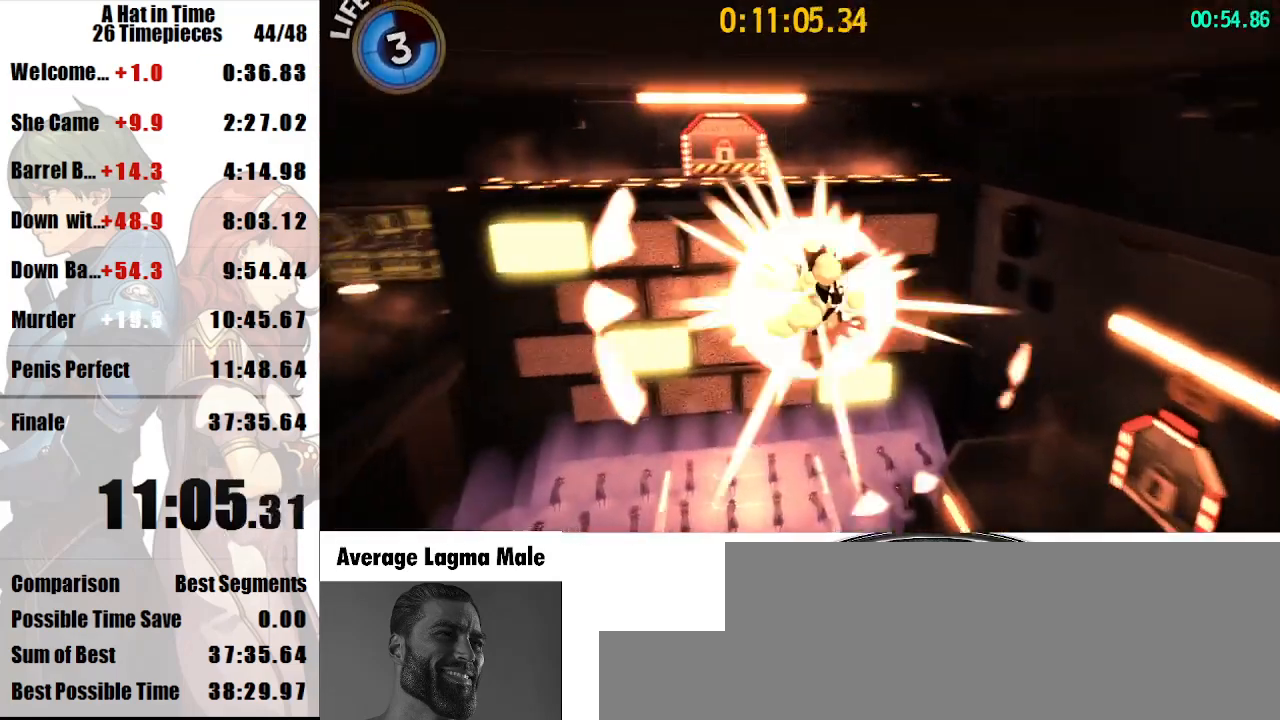
{"keys": ["a", "space", "w"], "mouse": [], "events": [[67, "mouse_wheel_up", "up"], [67, "space", "up"], [333, "space", "down"], [467, "a", "down"]]}
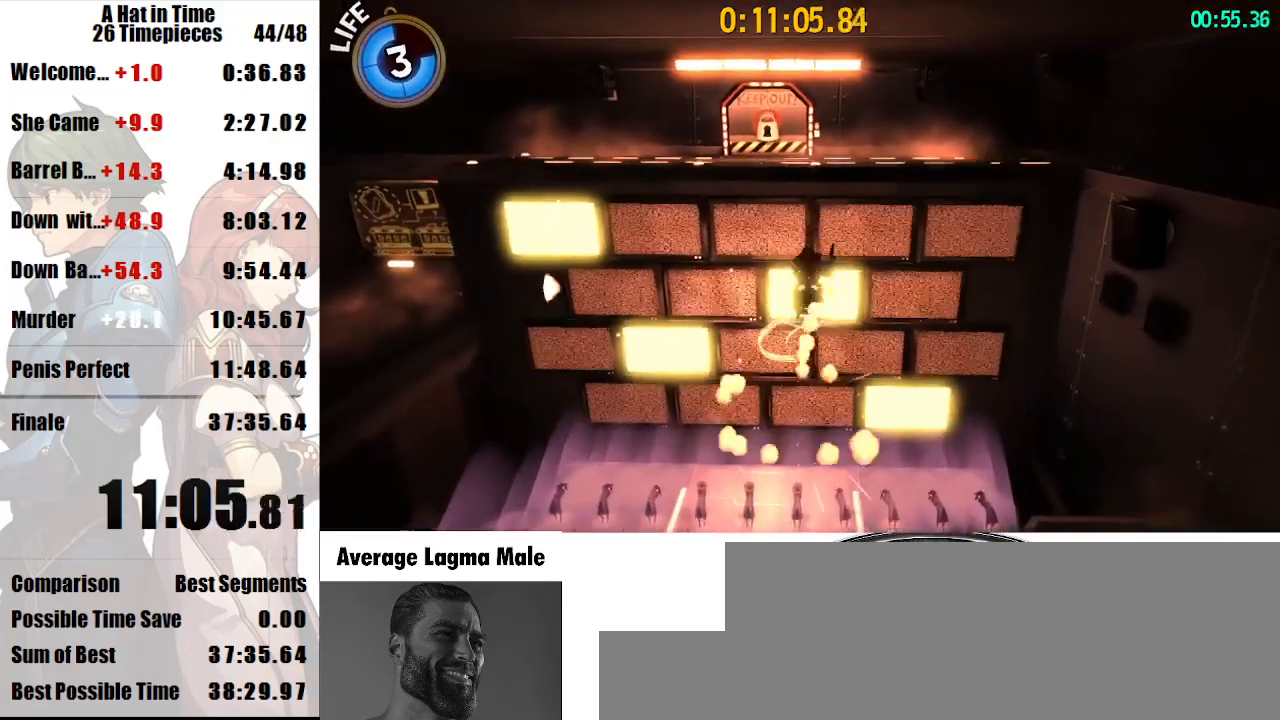
{"keys": ["space", "w"], "mouse": [], "events": [[133, "a", "up"]]}
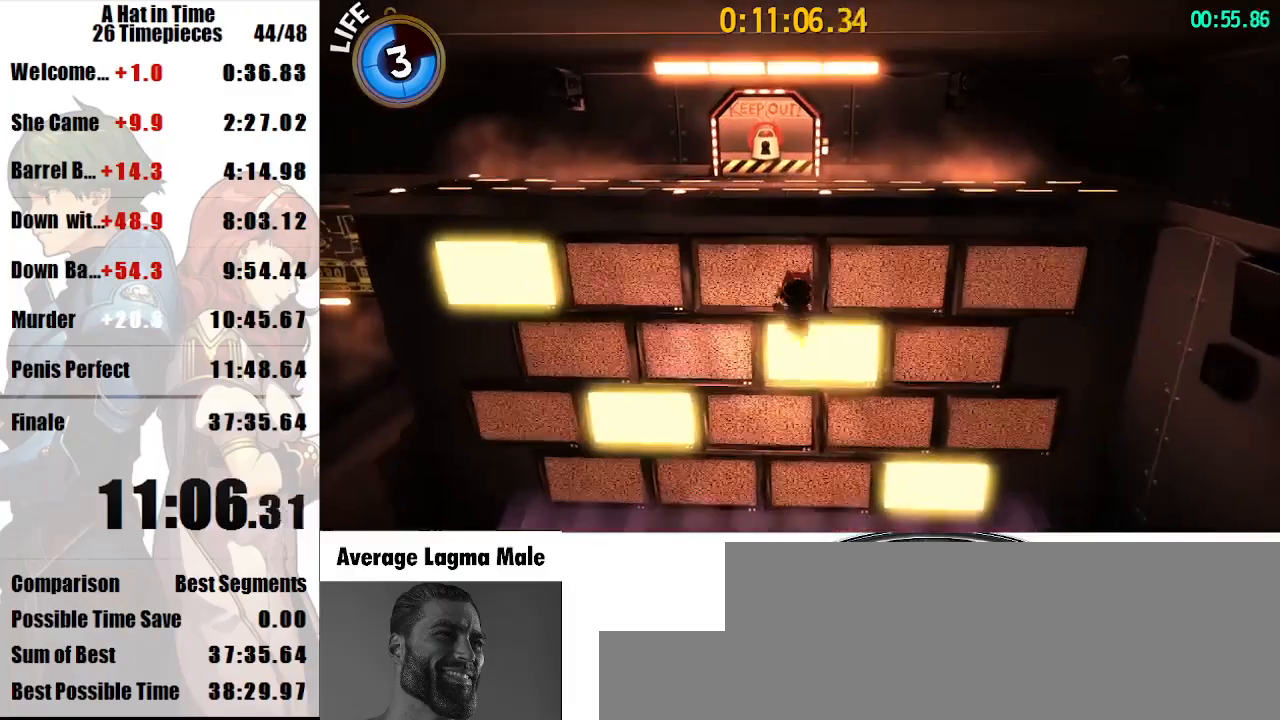
{"keys": ["space", "w"], "mouse": [], "events": [[33, "a", "down"], [33, "mouse_right", "down"], [167, "mouse_right", "up"], [233, "a", "up"]]}
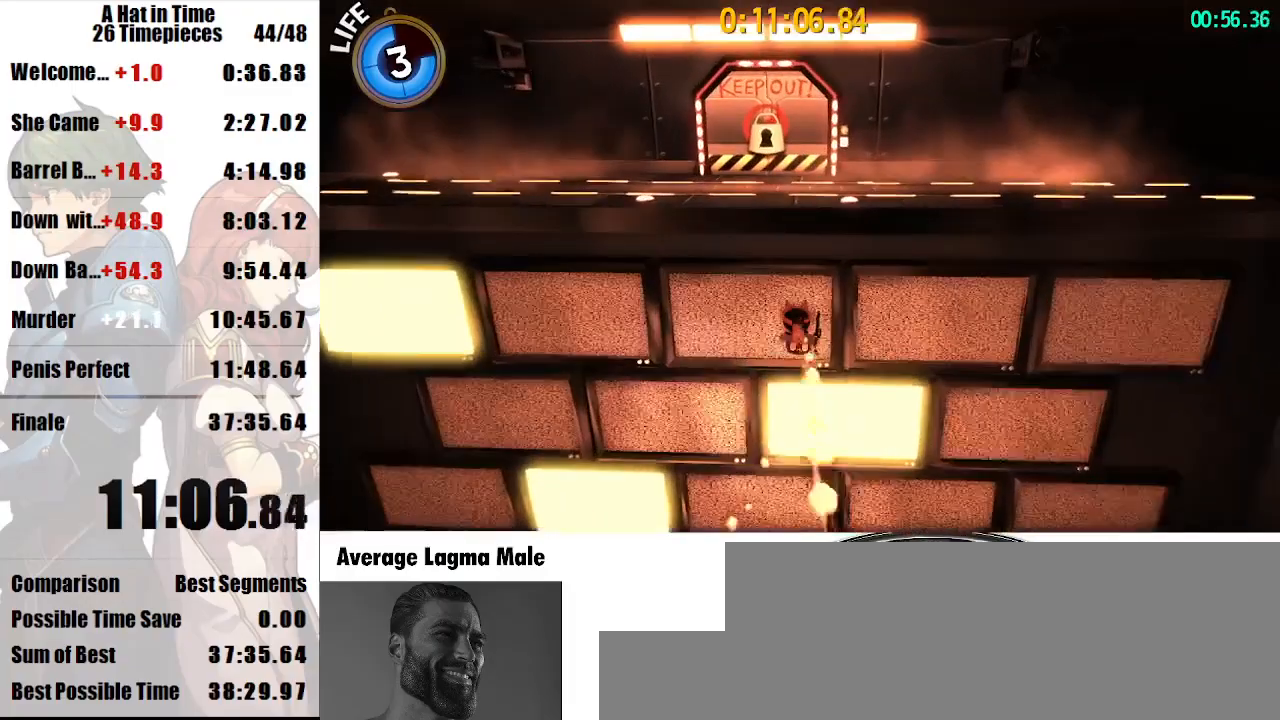
{"keys": ["shift", "space", "w"], "mouse": [], "events": [[100, "shift", "down"], [167, "mouse_right", "down"], [333, "mouse_right", "up"]]}
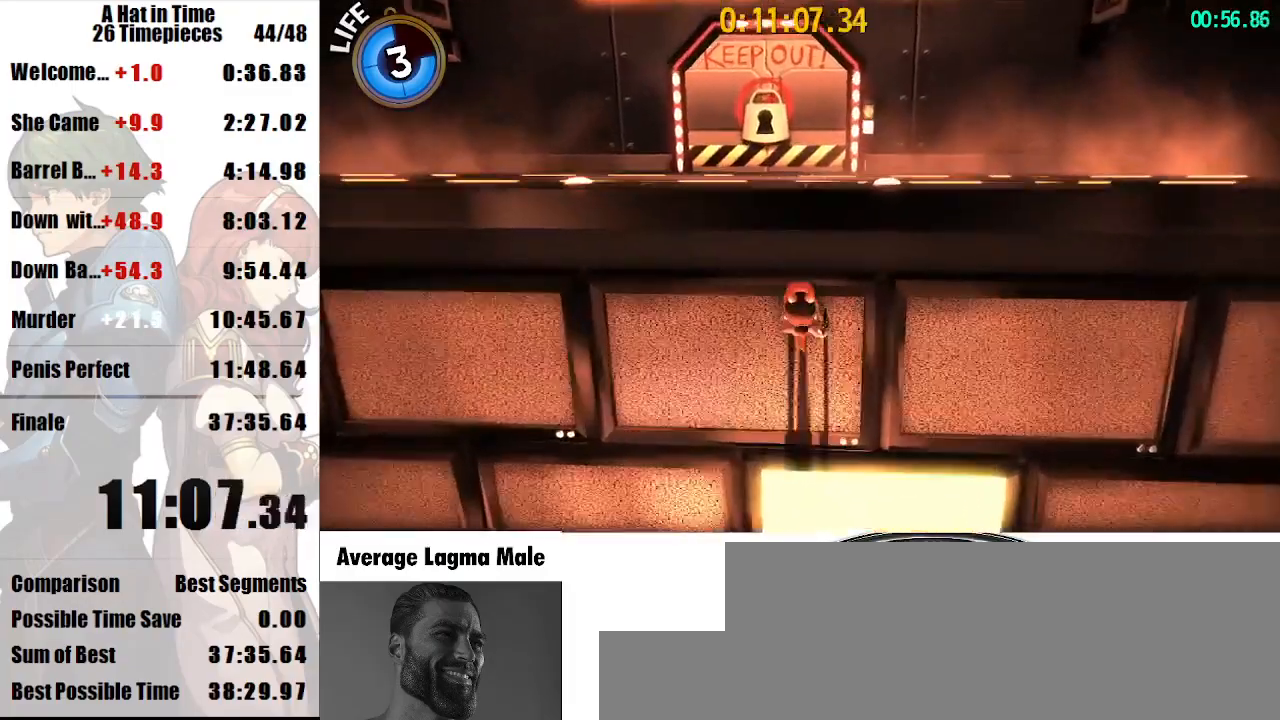
{"keys": ["a", "shift", "w"], "mouse": [], "events": [[133, "a", "down"], [133, "space", "up"], [300, "a", "up"], [433, "a", "down"]]}
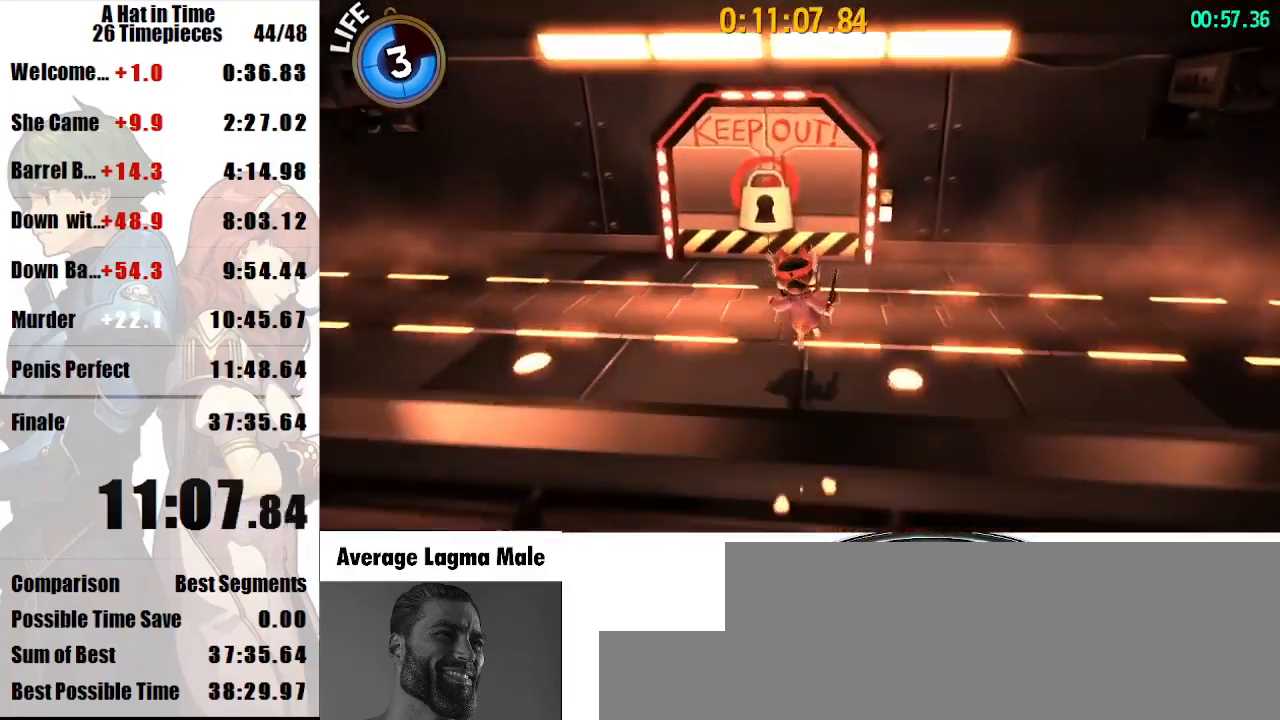
{"keys": ["shift", "w"], "mouse": [], "events": [[67, "a", "up"], [167, "a", "down"], [267, "a", "up"]]}
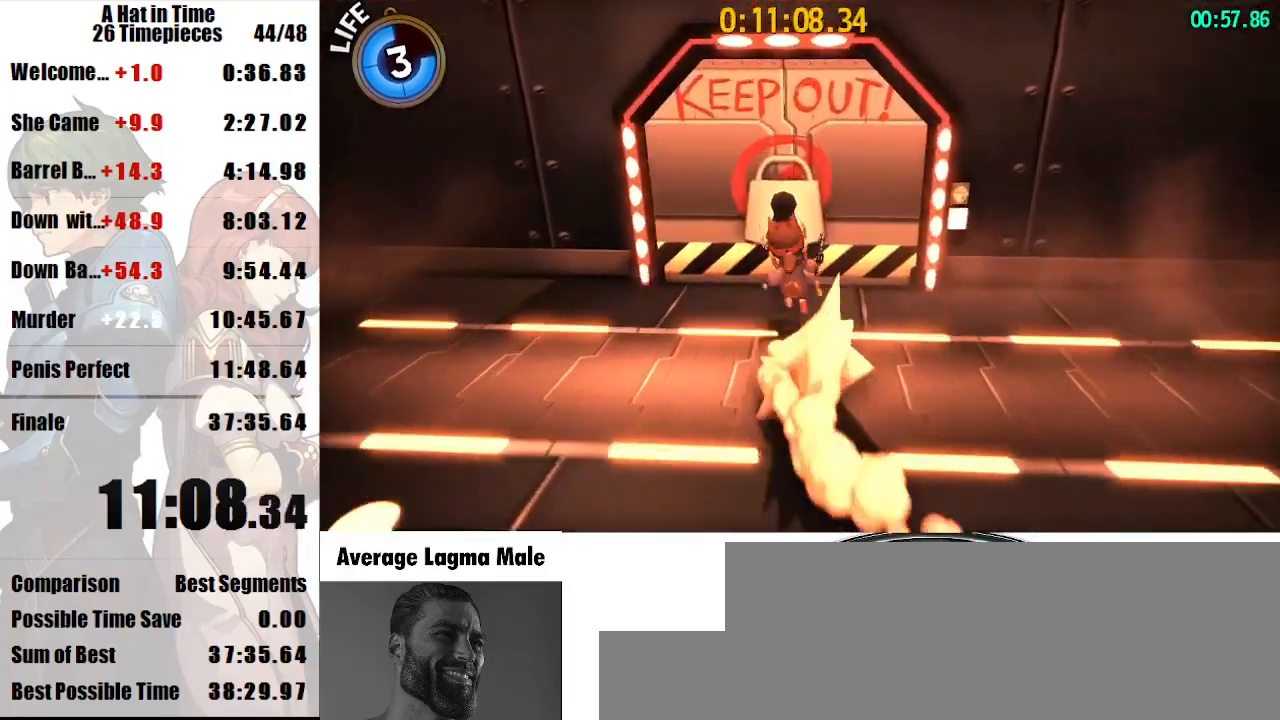
{"keys": ["s"], "mouse": [], "events": [[333, "w", "up"], [367, "shift", "up"], [433, "s", "down"]]}